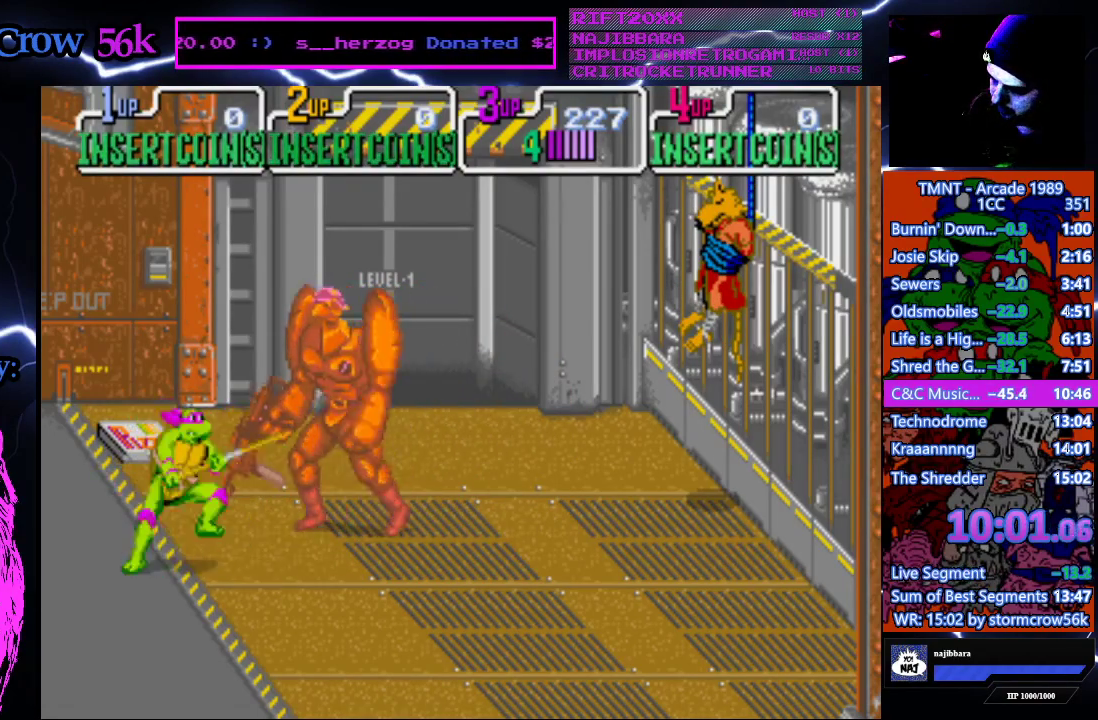
Gameplay with a controller (PlayStation layout); each line is a JSON object with the inputs held at the frame after it. "events" lists button and stick changes between this image and that frame as [ms after this image, input, new state], when the widget could be followed in between. Not read: L3 R3.
{"buttons": ["CROSS"], "events": [[150, "SQUARE", "up"], [333, "DPAD_DOWN", "down"], [433, "CROSS", "down"], [433, "DPAD_DOWN", "up"]]}
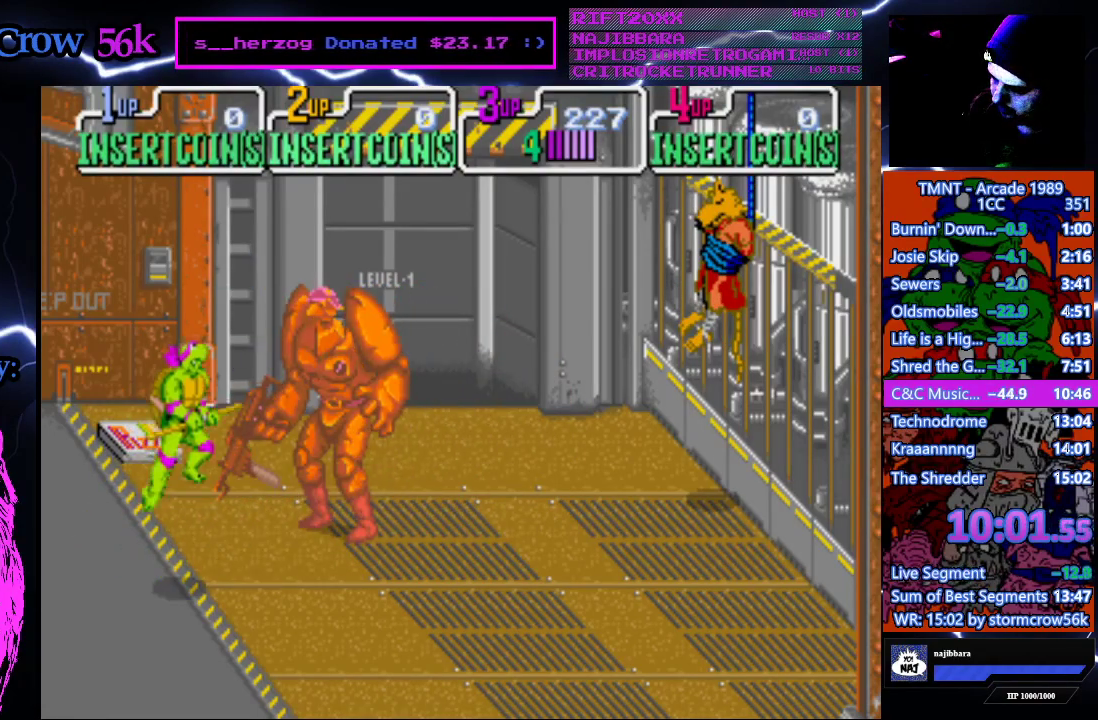
{"buttons": ["DPAD_DOWN", "DPAD_RIGHT"], "events": [[67, "CROSS", "up"], [150, "DPAD_DOWN", "down"], [150, "DPAD_RIGHT", "down"], [150, "SQUARE", "down"], [367, "SQUARE", "up"]]}
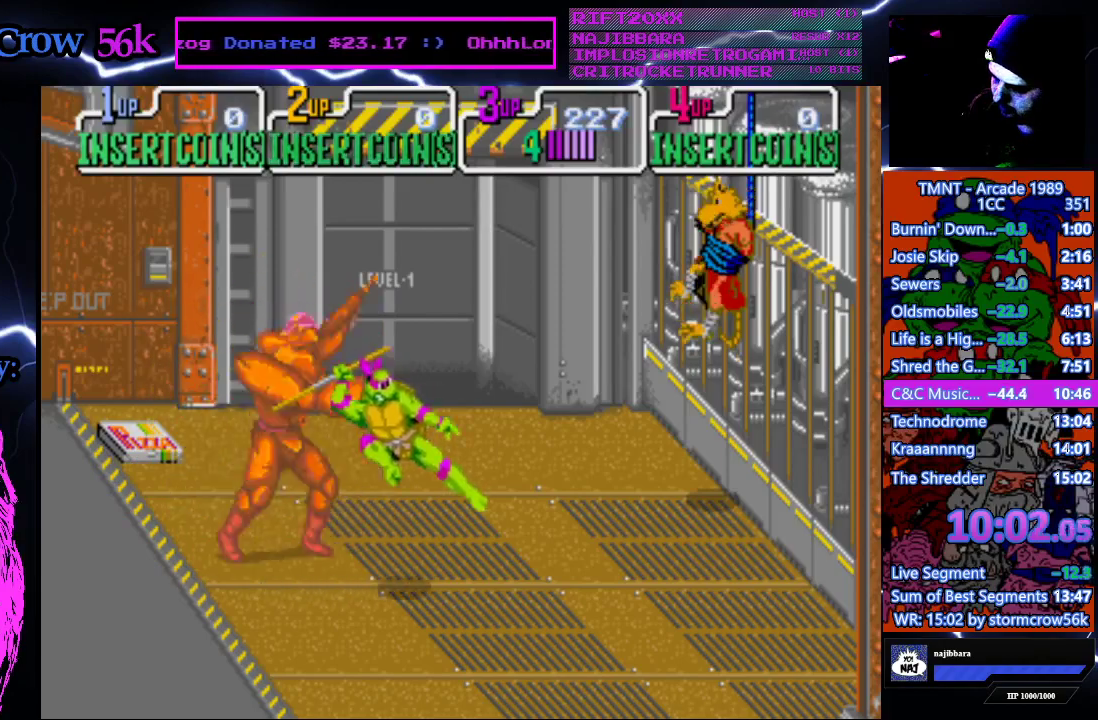
{"buttons": ["DPAD_UP", "DPAD_LEFT"], "events": [[333, "DPAD_RIGHT", "up"], [350, "DPAD_DOWN", "up"], [350, "DPAD_LEFT", "down"], [367, "DPAD_UP", "down"]]}
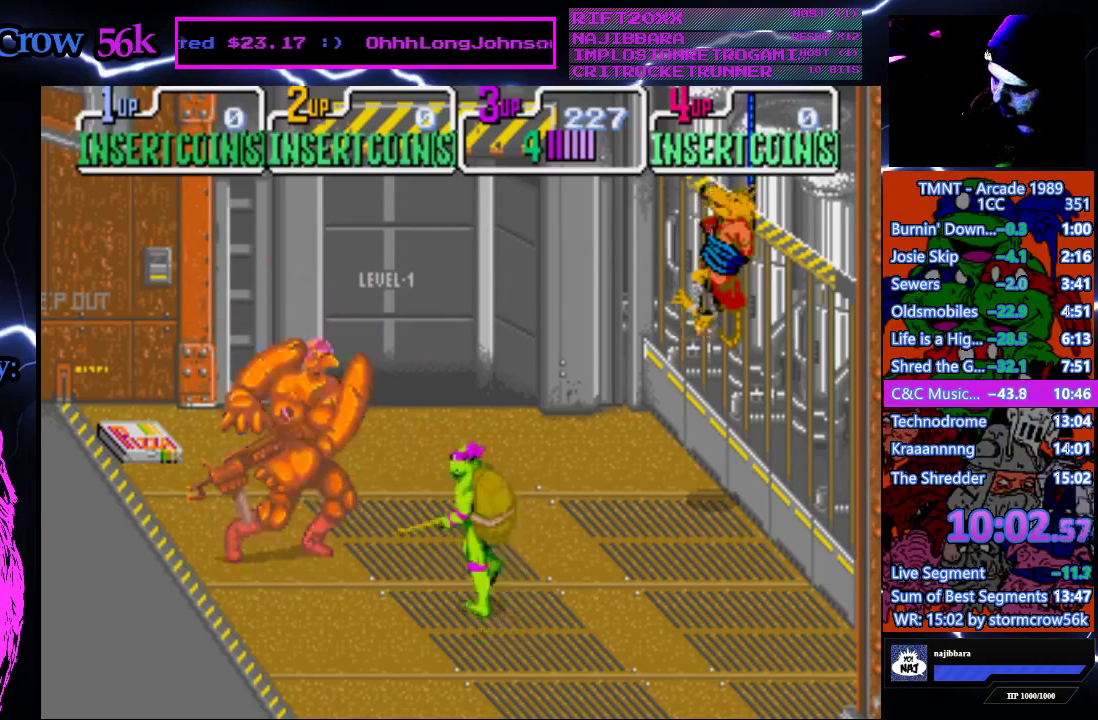
{"buttons": ["DPAD_RIGHT"], "events": [[67, "SQUARE", "down"], [133, "DPAD_LEFT", "up"], [133, "DPAD_UP", "up"], [267, "SQUARE", "up"], [367, "DPAD_RIGHT", "down"]]}
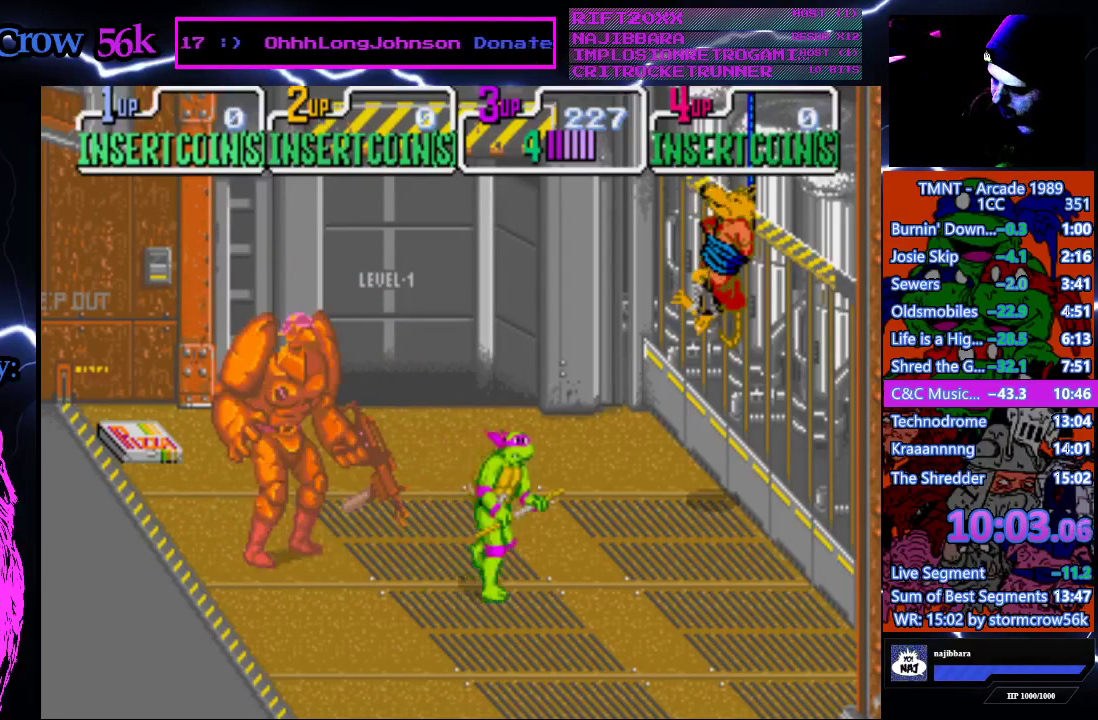
{"buttons": ["DPAD_DOWN", "DPAD_RIGHT"], "events": [[17, "DPAD_RIGHT", "up"], [17, "DPAD_UP", "down"], [33, "DPAD_LEFT", "down"], [100, "SQUARE", "down"], [150, "DPAD_UP", "up"], [200, "DPAD_LEFT", "up"], [233, "SQUARE", "up"], [367, "DPAD_DOWN", "down"], [367, "DPAD_RIGHT", "down"]]}
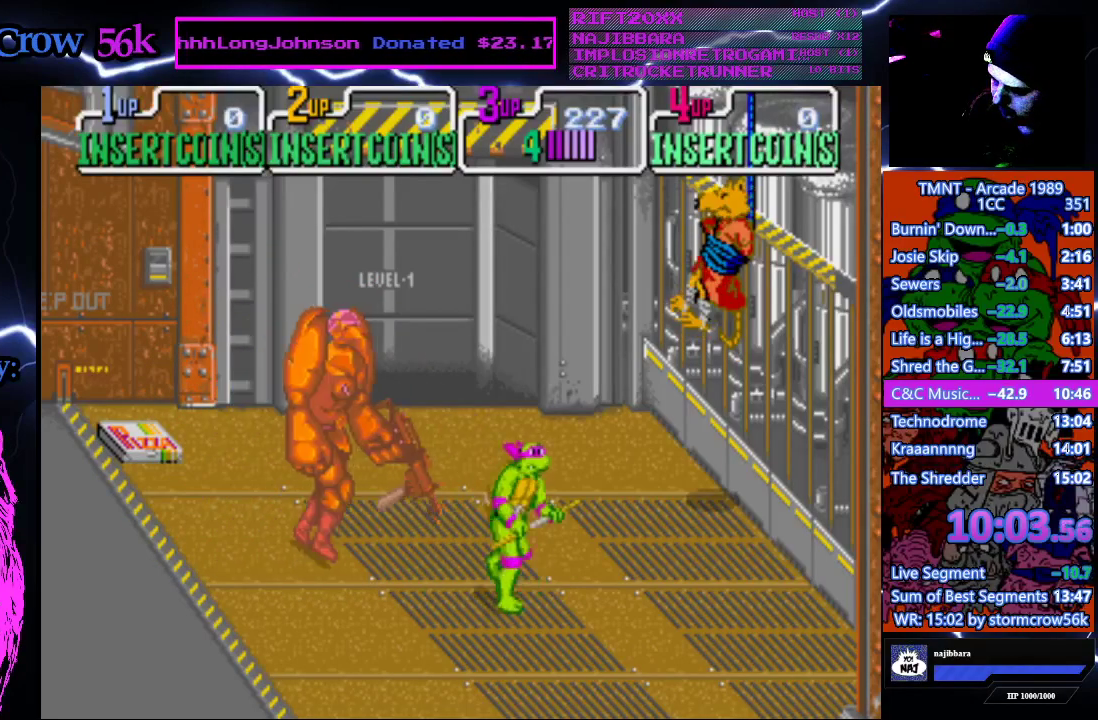
{"buttons": ["DPAD_RIGHT"], "events": [[150, "DPAD_DOWN", "up"], [167, "DPAD_RIGHT", "up"], [167, "DPAD_UP", "down"], [183, "DPAD_LEFT", "down"], [267, "SQUARE", "down"], [317, "DPAD_UP", "up"], [350, "DPAD_LEFT", "up"], [433, "SQUARE", "up"], [500, "DPAD_RIGHT", "down"]]}
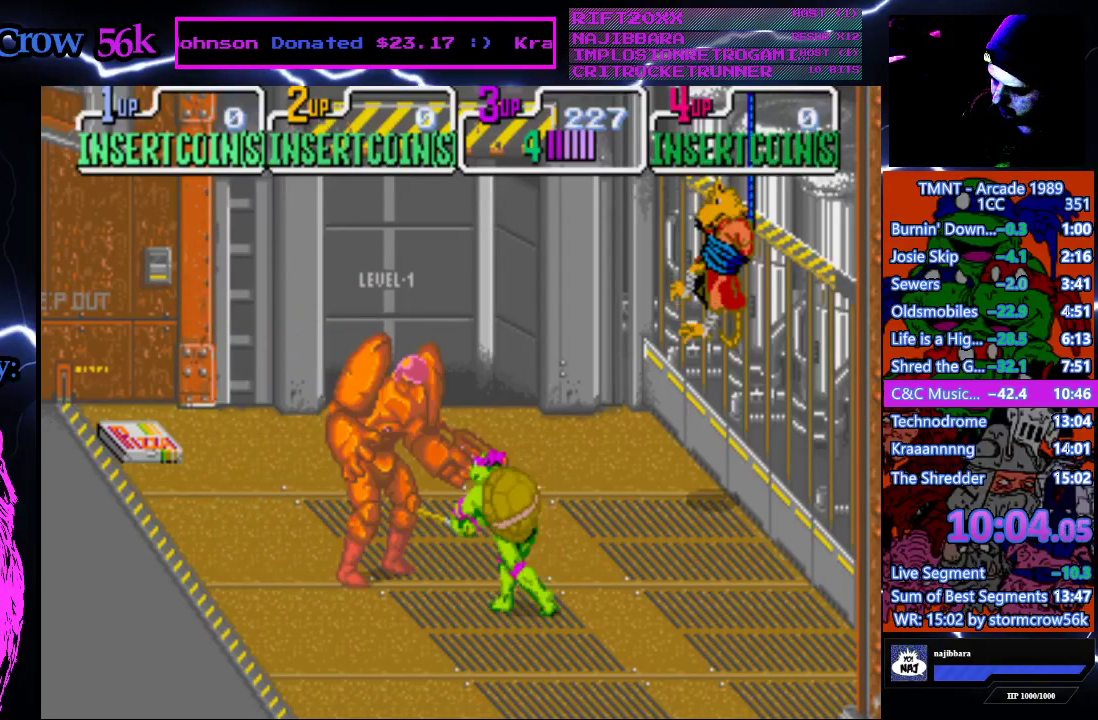
{"buttons": ["SQUARE", "DPAD_LEFT"], "events": [[17, "DPAD_DOWN", "down"], [117, "DPAD_DOWN", "up"], [317, "DPAD_RIGHT", "up"], [367, "DPAD_LEFT", "down"], [467, "SQUARE", "down"]]}
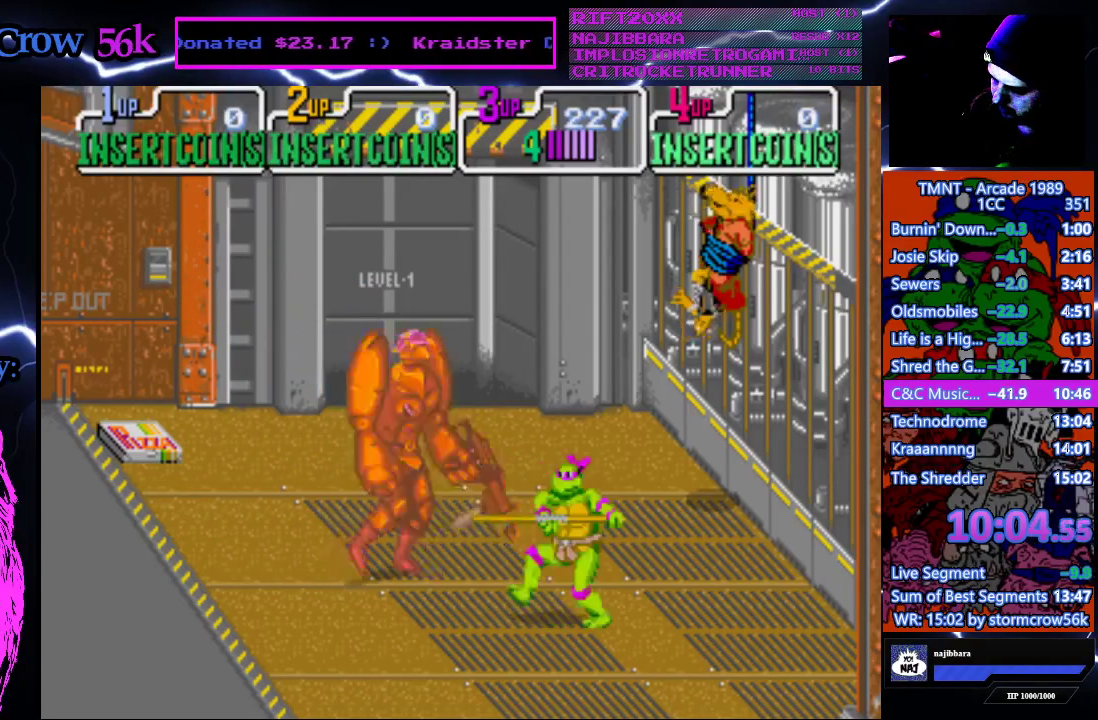
{"buttons": [], "events": [[17, "DPAD_LEFT", "up"], [117, "SQUARE", "up"], [250, "DPAD_RIGHT", "down"], [500, "DPAD_RIGHT", "up"]]}
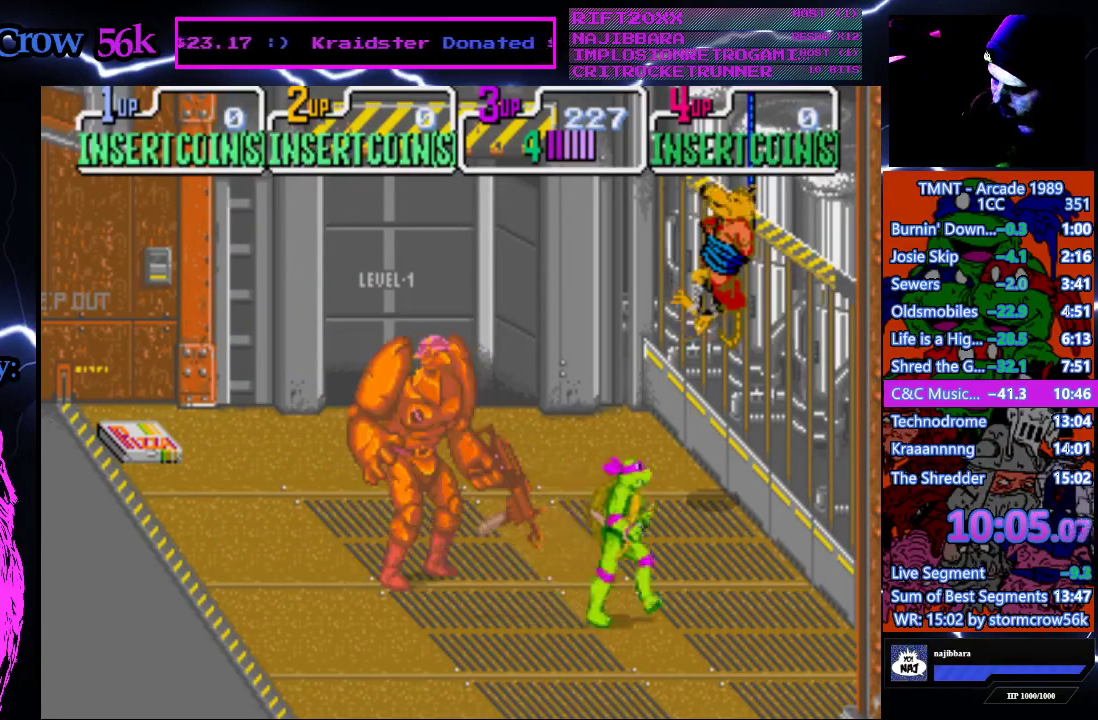
{"buttons": ["DPAD_RIGHT"], "events": [[33, "DPAD_LEFT", "down"], [117, "SQUARE", "down"], [150, "DPAD_LEFT", "up"], [317, "SQUARE", "up"], [383, "DPAD_RIGHT", "down"]]}
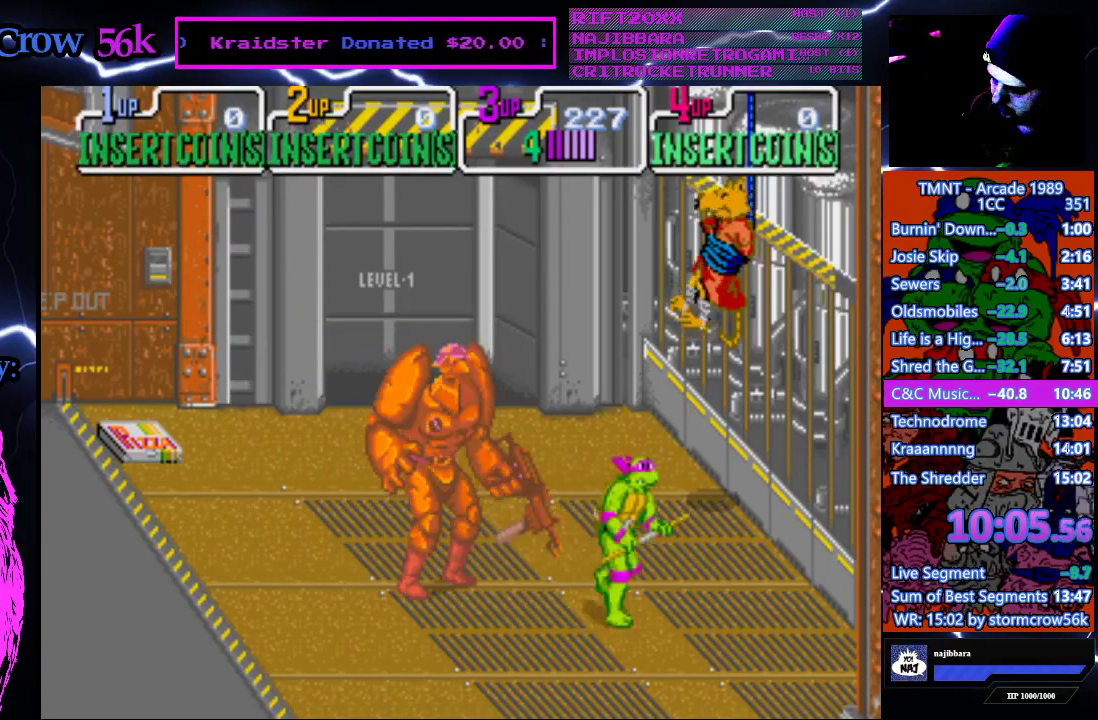
{"buttons": [], "events": [[100, "DPAD_RIGHT", "up"], [200, "DPAD_LEFT", "down"], [317, "SQUARE", "down"], [333, "DPAD_LEFT", "up"], [467, "SQUARE", "up"]]}
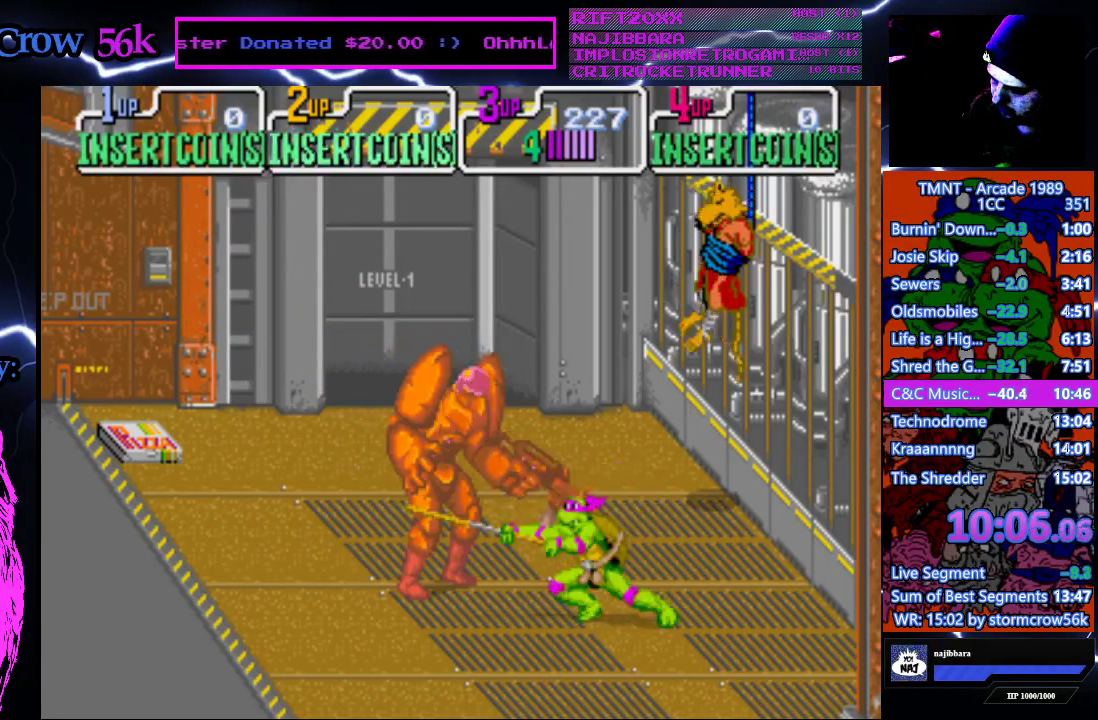
{"buttons": ["SQUARE"], "events": [[83, "DPAD_RIGHT", "down"], [250, "DPAD_RIGHT", "up"], [317, "DPAD_LEFT", "down"], [467, "DPAD_LEFT", "up"], [467, "SQUARE", "down"]]}
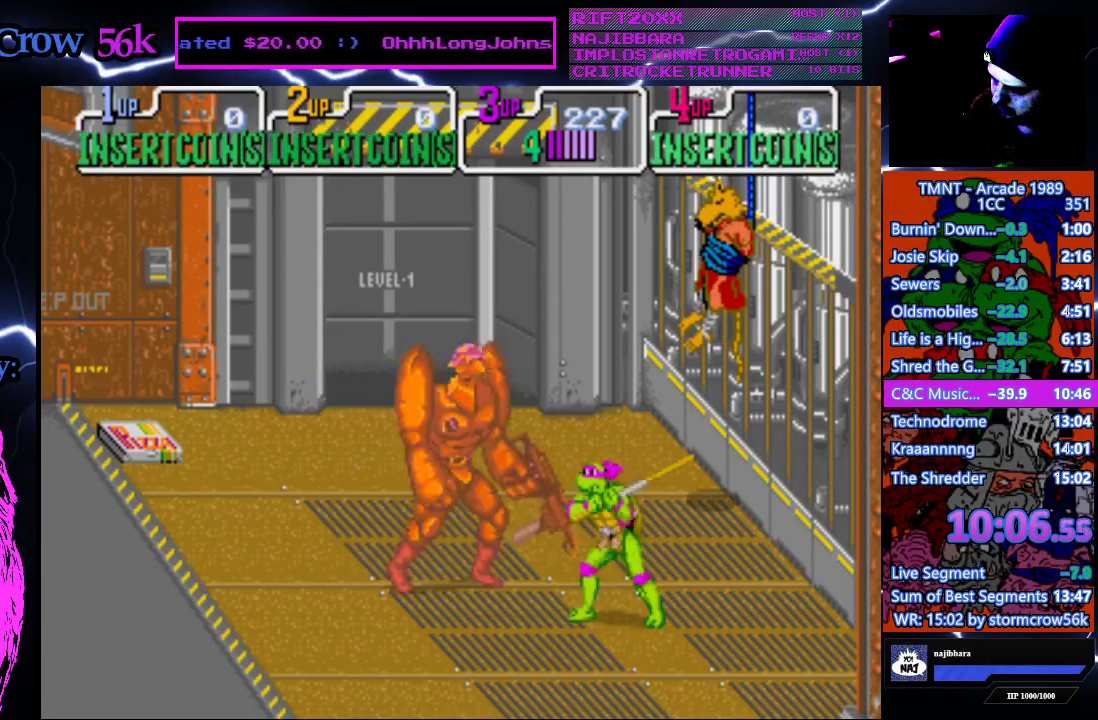
{"buttons": [], "events": [[150, "SQUARE", "up"], [167, "DPAD_RIGHT", "down"], [450, "DPAD_RIGHT", "up"]]}
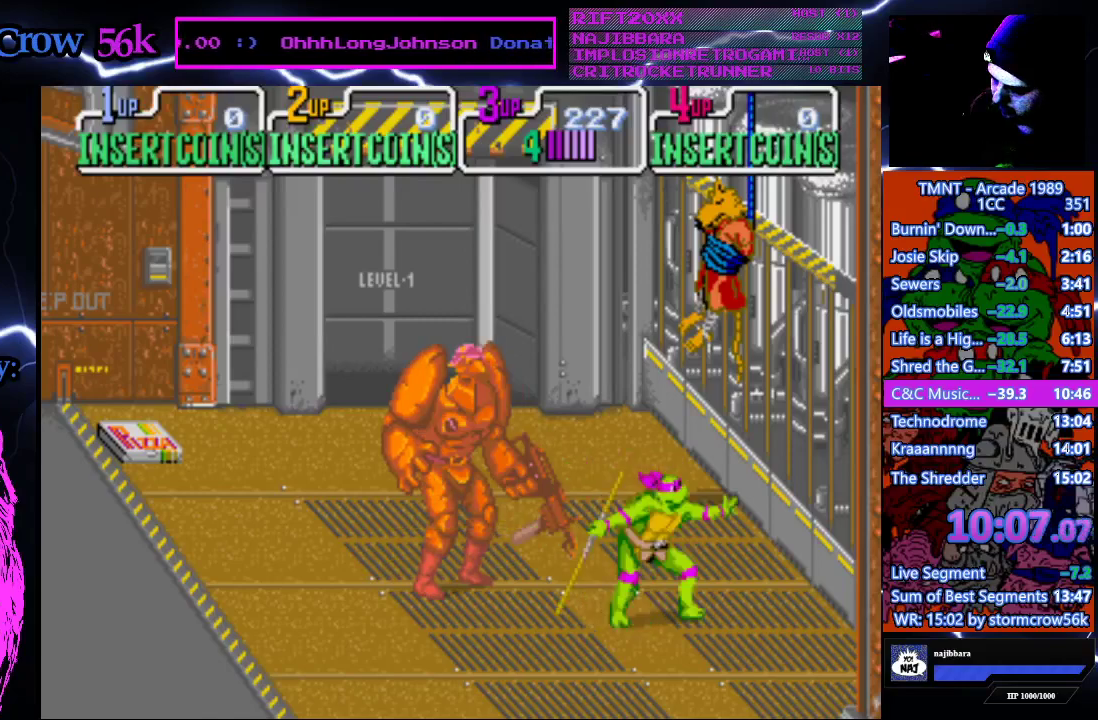
{"buttons": ["DPAD_RIGHT"], "events": [[17, "DPAD_LEFT", "down"], [117, "SQUARE", "down"], [150, "DPAD_LEFT", "up"], [267, "SQUARE", "up"], [350, "DPAD_RIGHT", "down"]]}
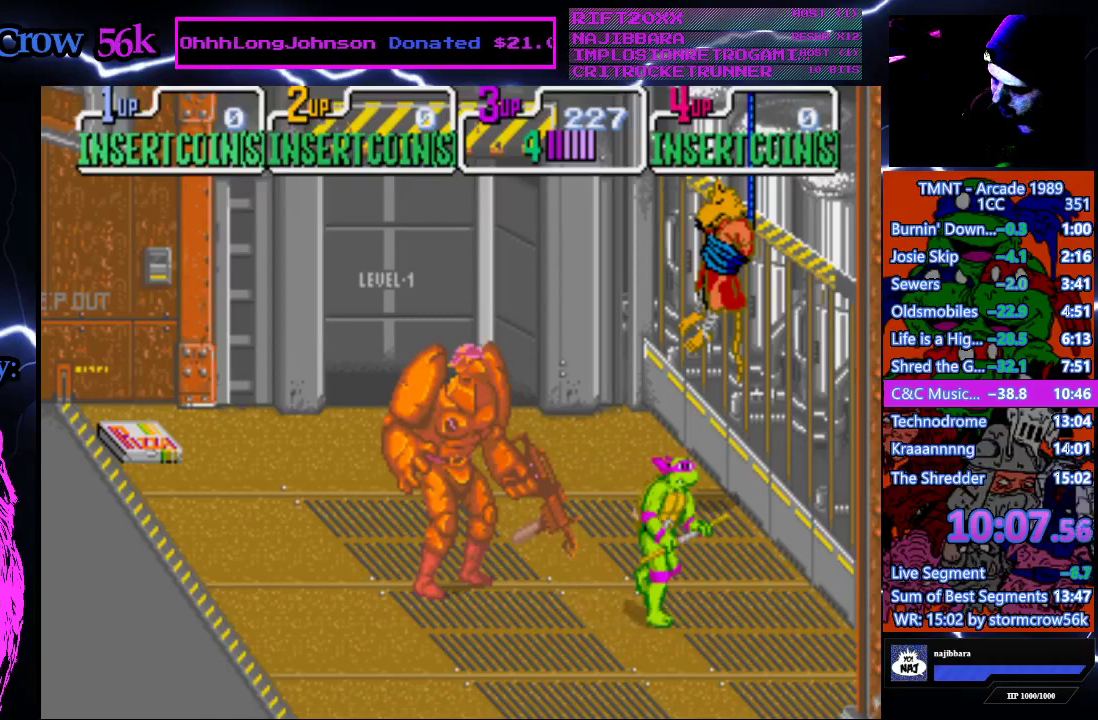
{"buttons": ["DPAD_RIGHT"], "events": [[67, "DPAD_RIGHT", "up"], [117, "DPAD_LEFT", "down"], [300, "DPAD_LEFT", "up"], [300, "SQUARE", "down"], [467, "SQUARE", "up"], [500, "DPAD_RIGHT", "down"]]}
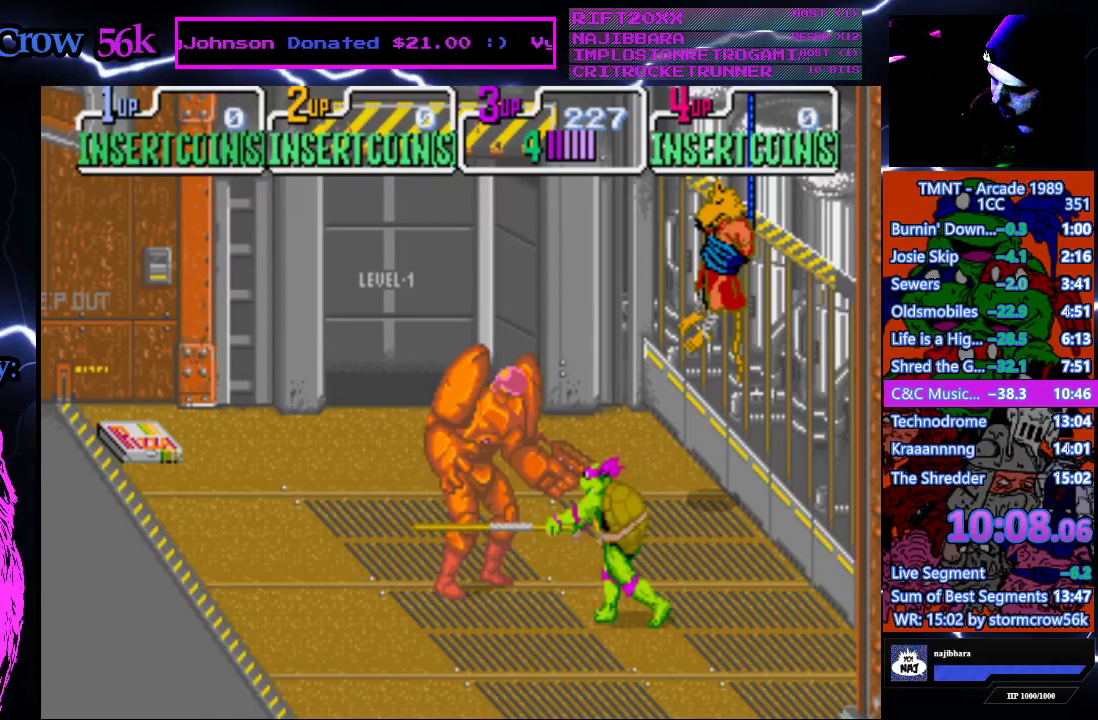
{"buttons": ["SQUARE"], "events": [[300, "DPAD_RIGHT", "up"], [367, "DPAD_LEFT", "down"], [467, "SQUARE", "down"], [500, "DPAD_LEFT", "up"]]}
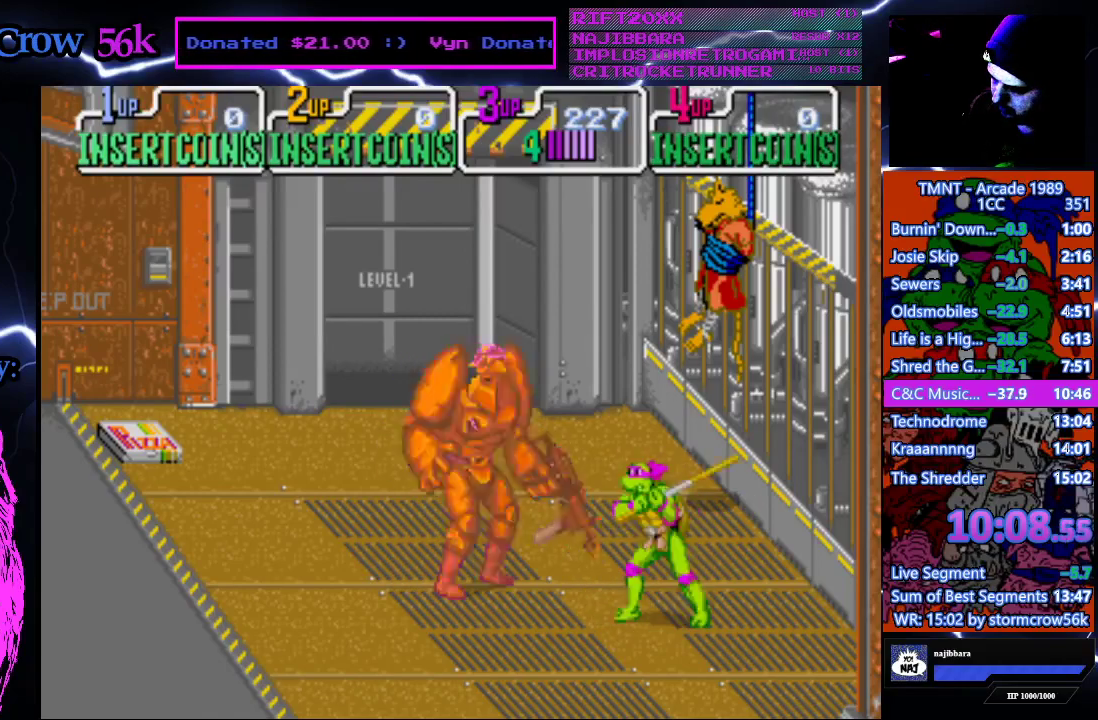
{"buttons": ["DPAD_LEFT"], "events": [[117, "SQUARE", "up"], [167, "DPAD_RIGHT", "down"], [417, "DPAD_RIGHT", "up"], [500, "DPAD_LEFT", "down"]]}
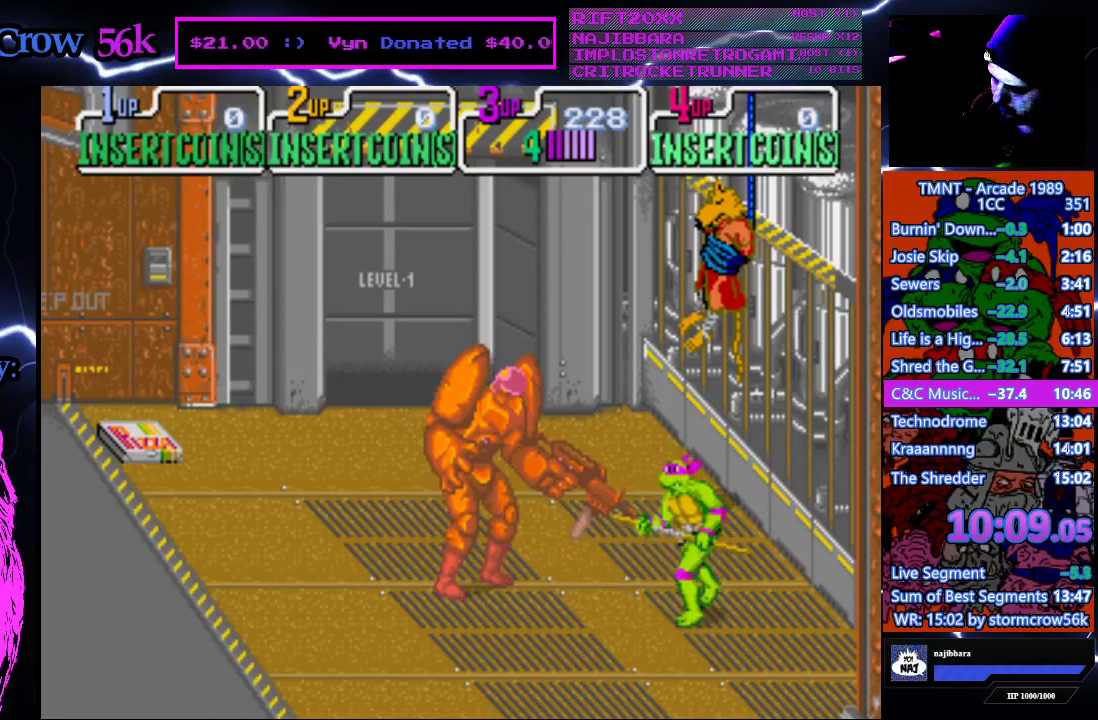
{"buttons": [], "events": [[150, "DPAD_LEFT", "up"]]}
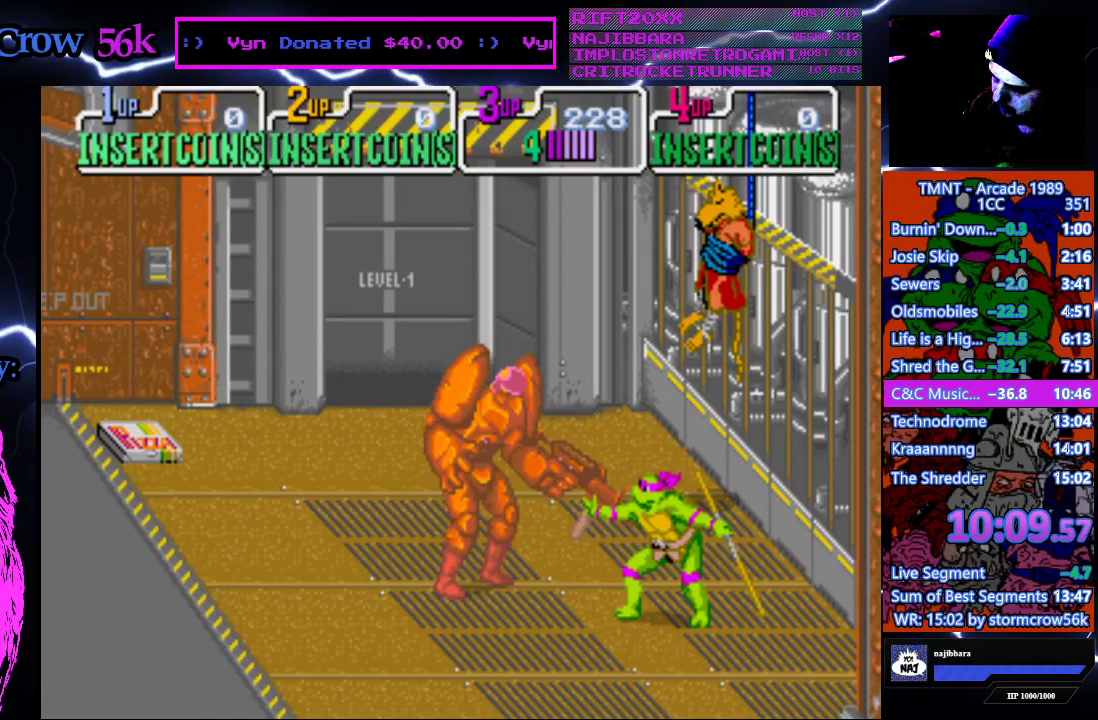
{"buttons": ["DPAD_UP", "DPAD_LEFT"], "events": [[367, "DPAD_LEFT", "down"], [367, "DPAD_UP", "down"]]}
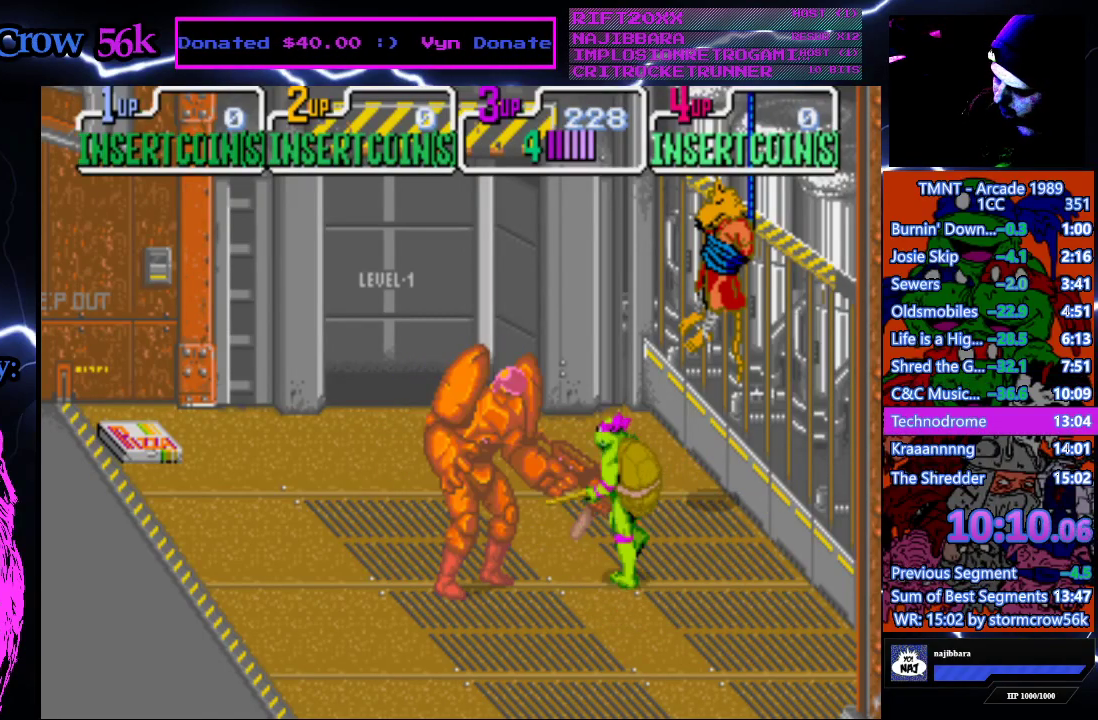
{"buttons": ["DPAD_UP", "DPAD_LEFT"], "events": []}
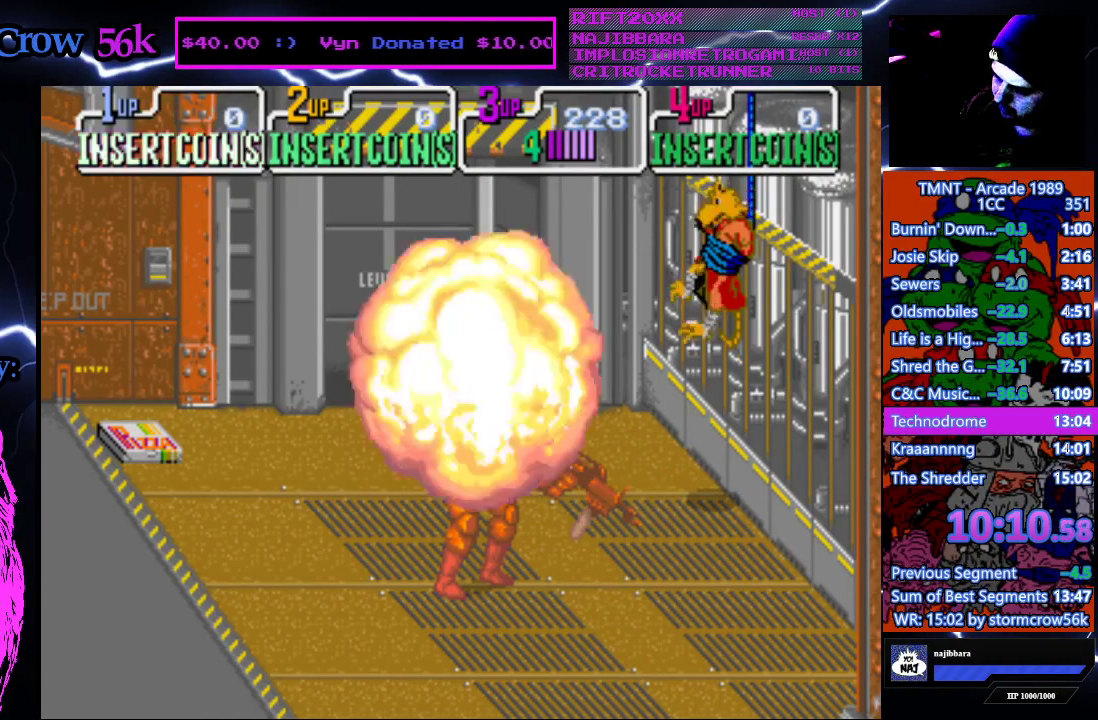
{"buttons": ["DPAD_LEFT"], "events": [[100, "DPAD_UP", "up"]]}
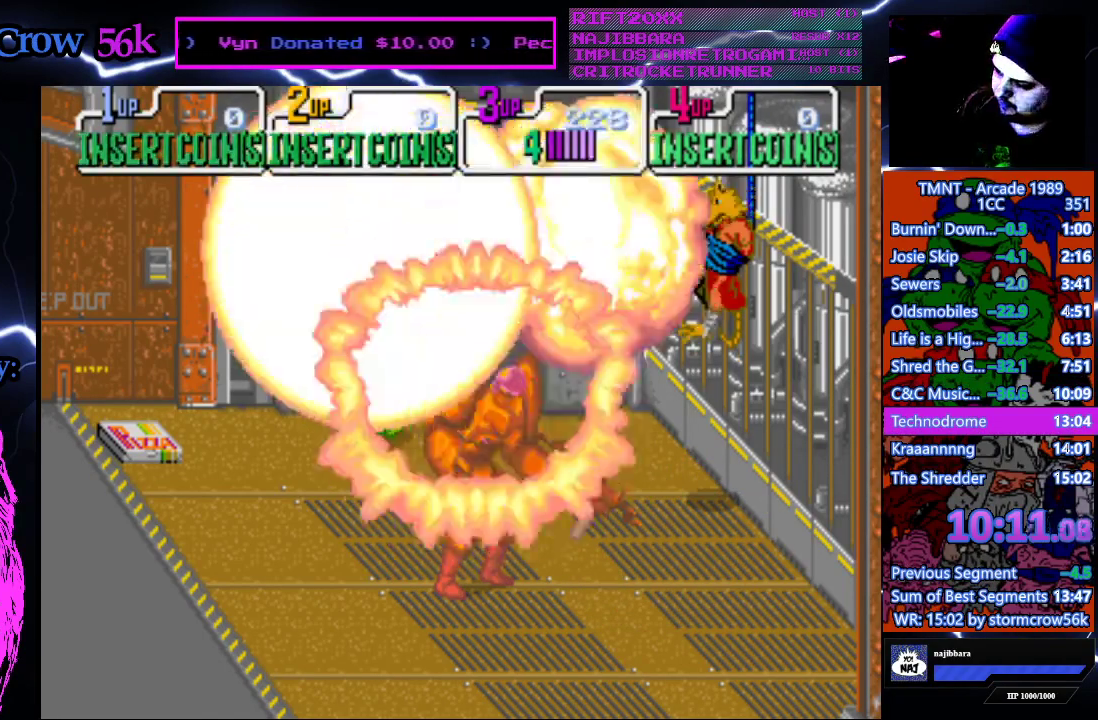
{"buttons": ["DPAD_LEFT"], "events": []}
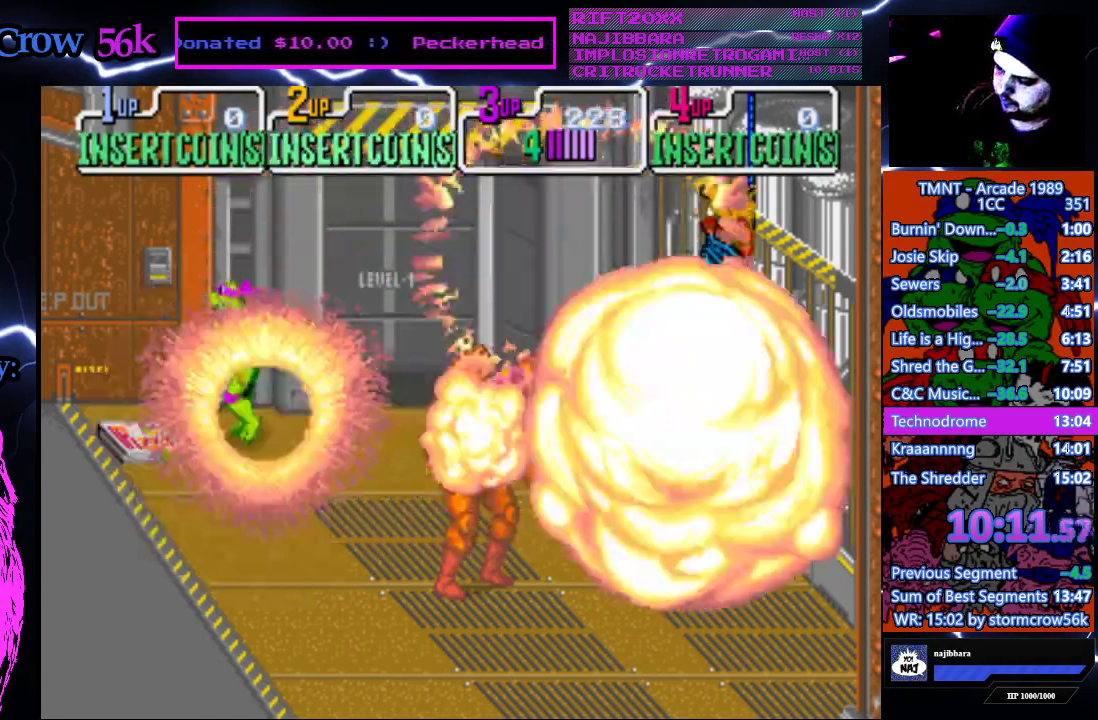
{"buttons": ["DPAD_LEFT"], "events": []}
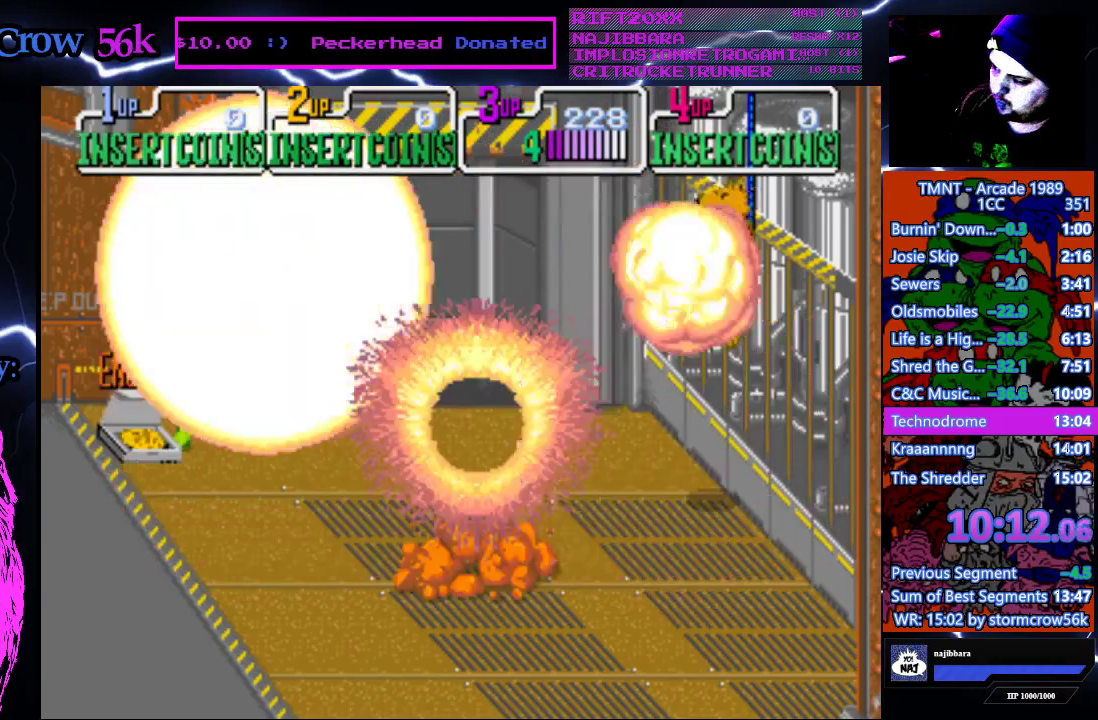
{"buttons": [], "events": [[117, "DPAD_LEFT", "up"]]}
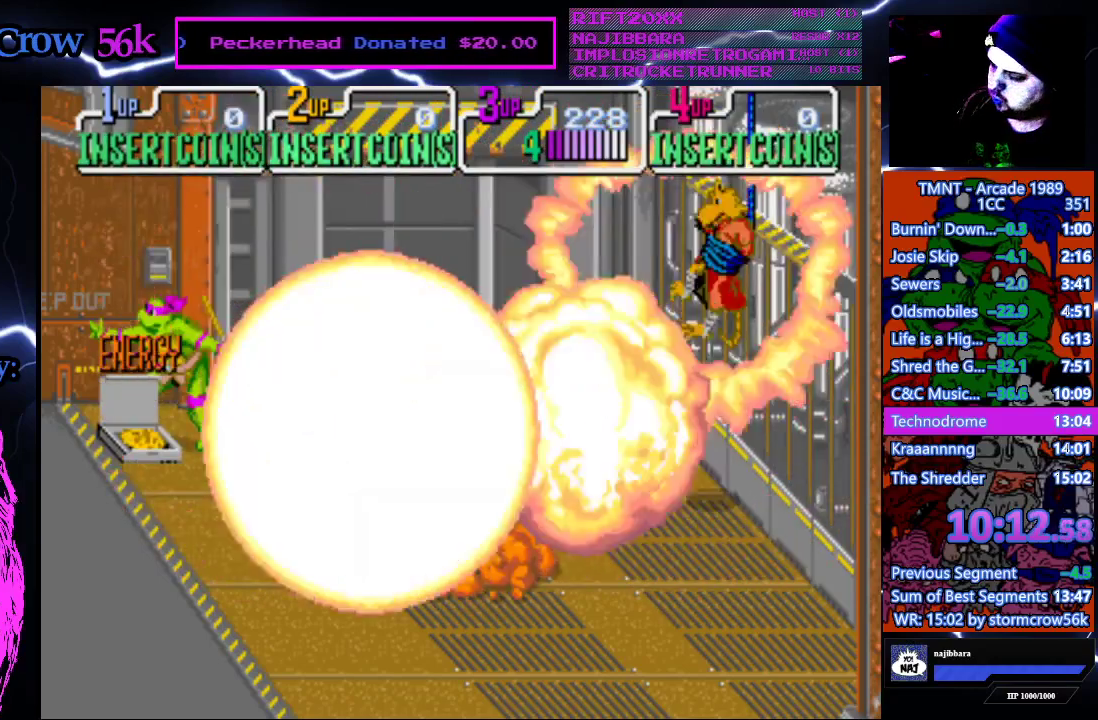
{"buttons": [], "events": []}
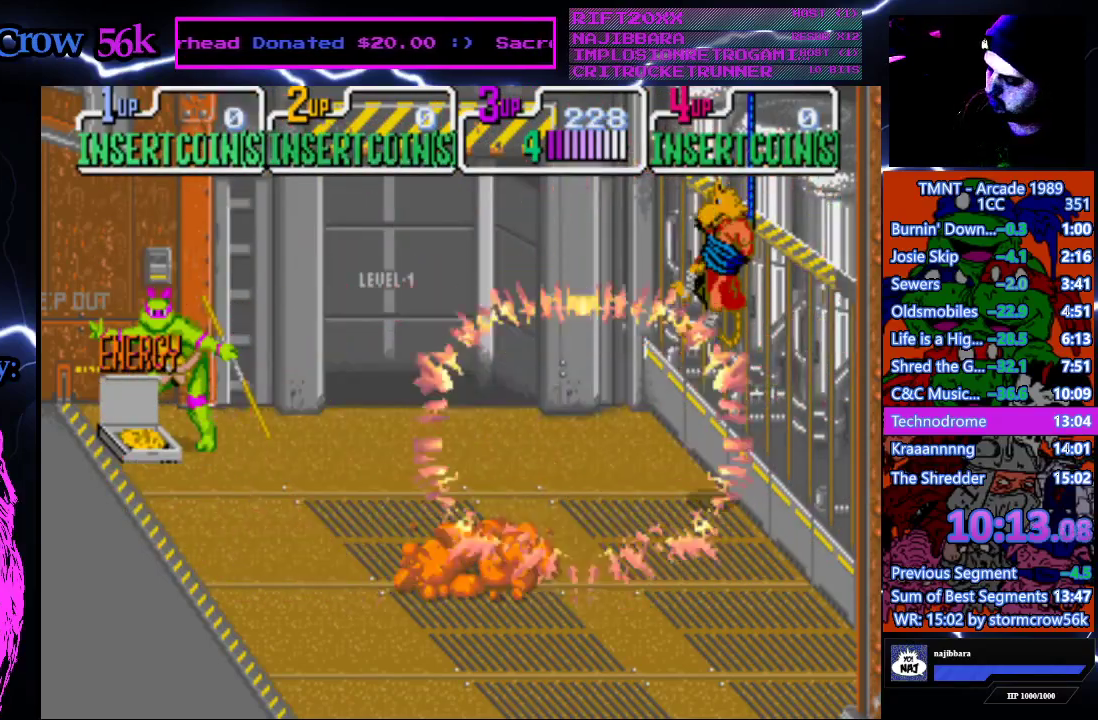
{"buttons": ["DPAD_DOWN", "DPAD_RIGHT"], "events": [[350, "DPAD_RIGHT", "down"], [383, "DPAD_DOWN", "down"]]}
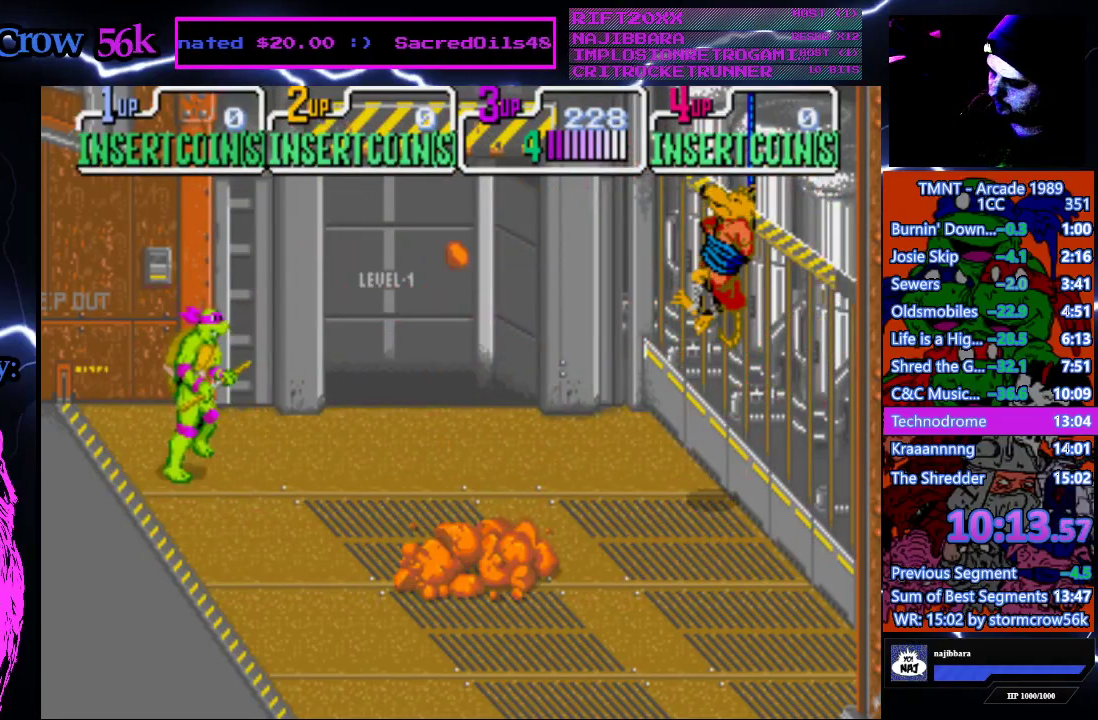
{"buttons": ["DPAD_RIGHT"], "events": [[67, "DPAD_DOWN", "up"]]}
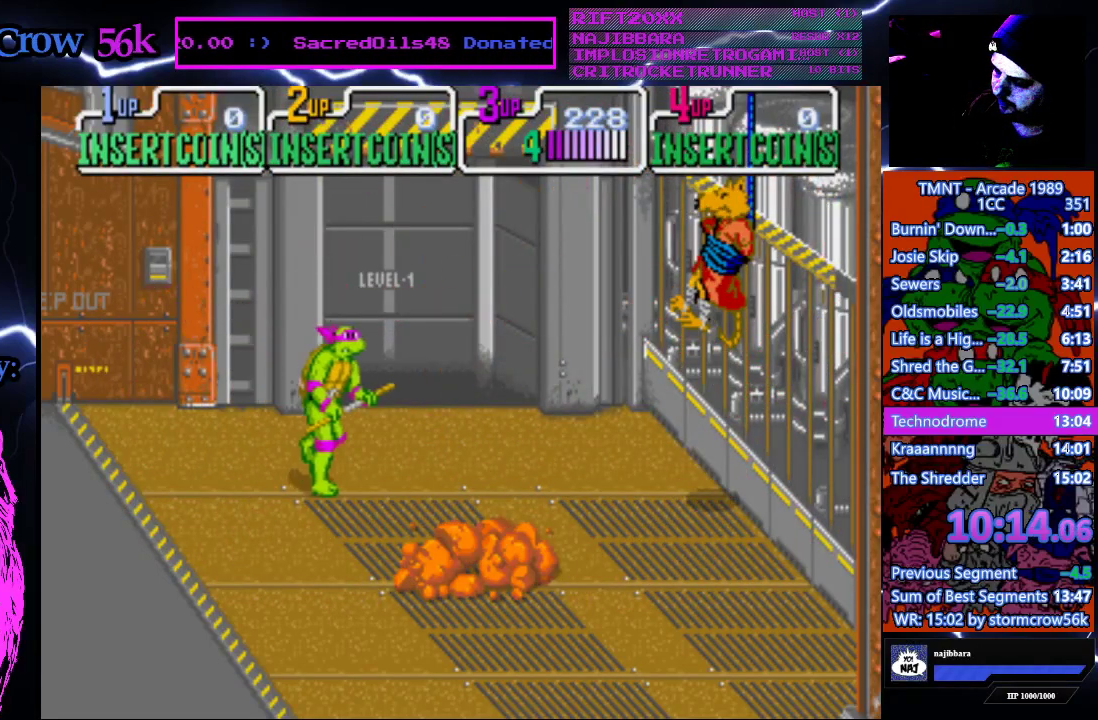
{"buttons": ["DPAD_UP"], "events": [[317, "DPAD_UP", "down"], [367, "DPAD_RIGHT", "up"]]}
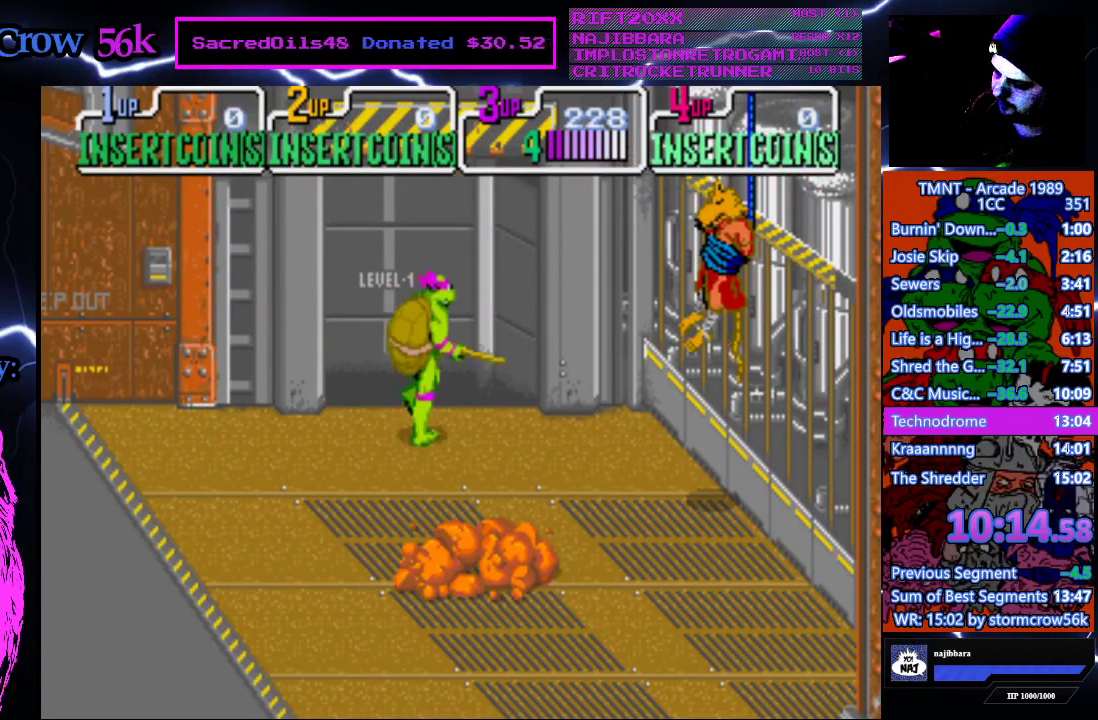
{"buttons": [], "events": [[17, "DPAD_LEFT", "down"], [117, "DPAD_LEFT", "up"], [333, "DPAD_UP", "up"]]}